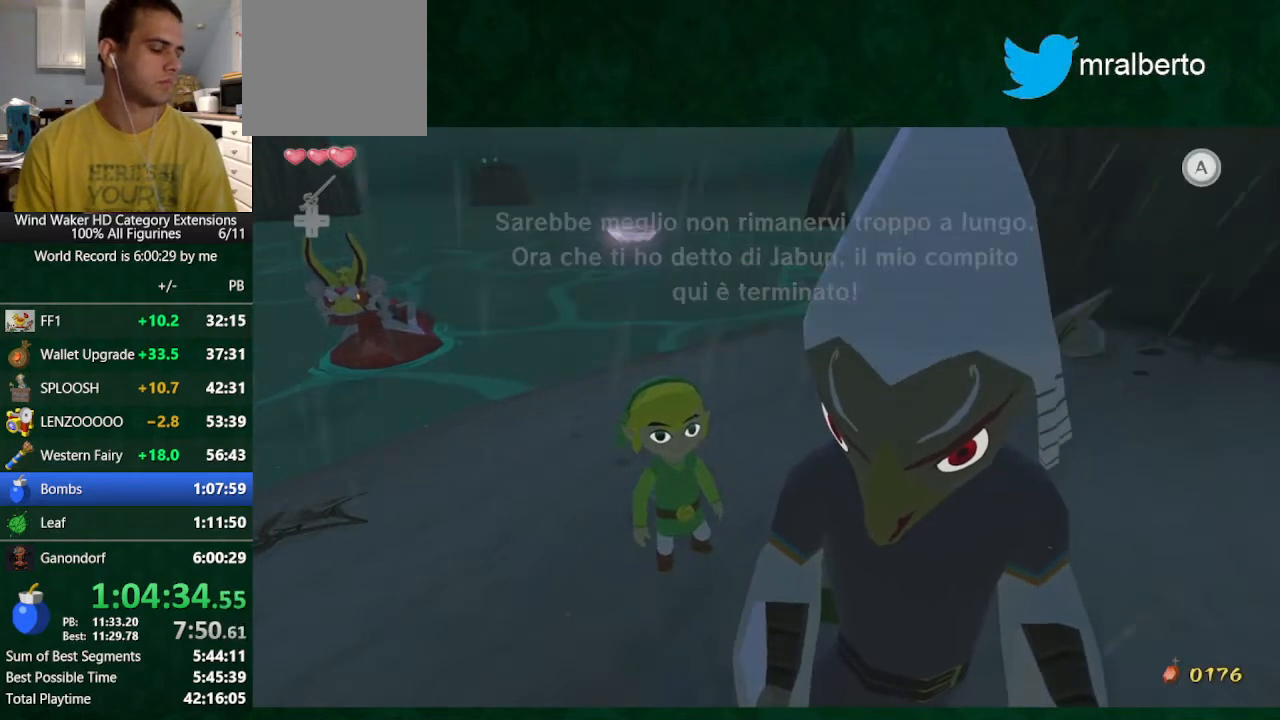
Gameplay with a controller (Nintendo layout); each line is a JSON object with the inputs held at the frame after it. "button_events" lists button changes between this image and that frame as [ms after this image, input, new state], when the widget could be followed in between (sticks are given only as held states). Not read: L3 R3 TOUCHPAD.
{"buttons": ["A", "L1"], "left_stick": "center", "right_stick": "center", "button_events": [[33, "A", "down"], [33, "B", "up"], [133, "A", "up"], [133, "B", "down"], [200, "A", "down"], [200, "B", "up"], [300, "A", "up"], [300, "B", "down"], [467, "A", "down"], [467, "B", "up"]]}
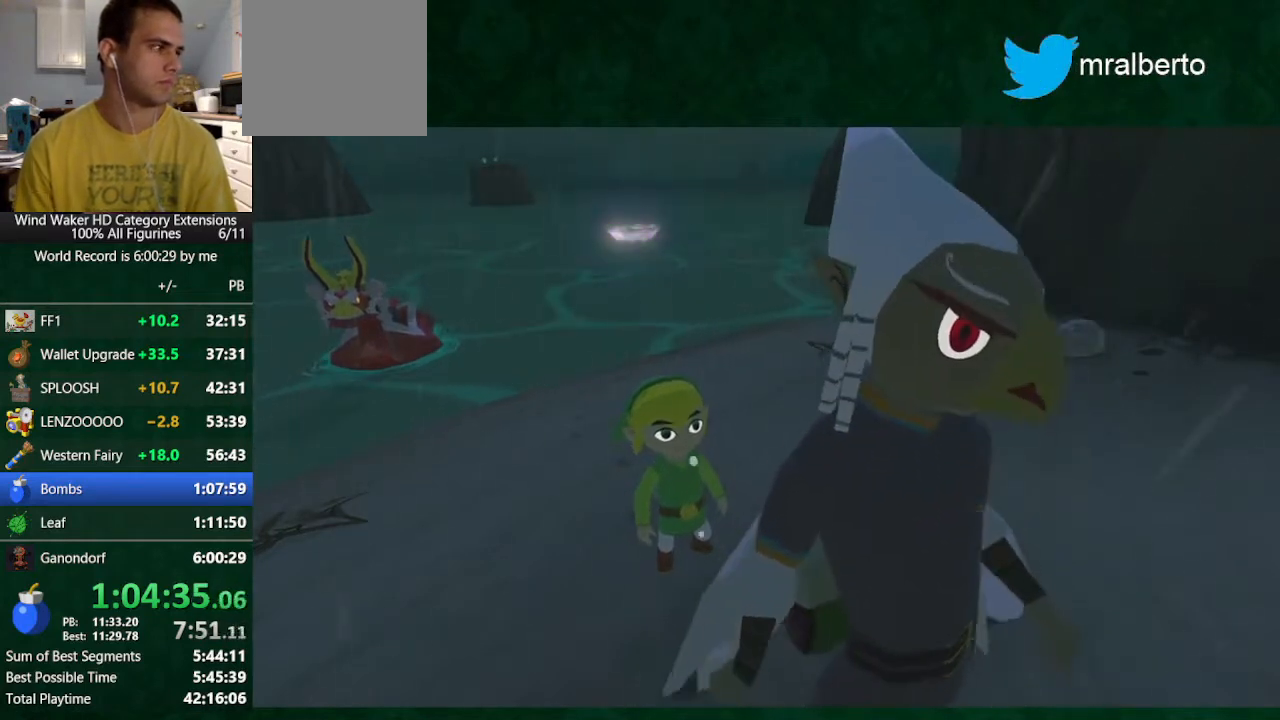
{"buttons": [], "left_stick": "center", "right_stick": "center", "button_events": [[167, "A", "up"], [233, "L1", "up"]]}
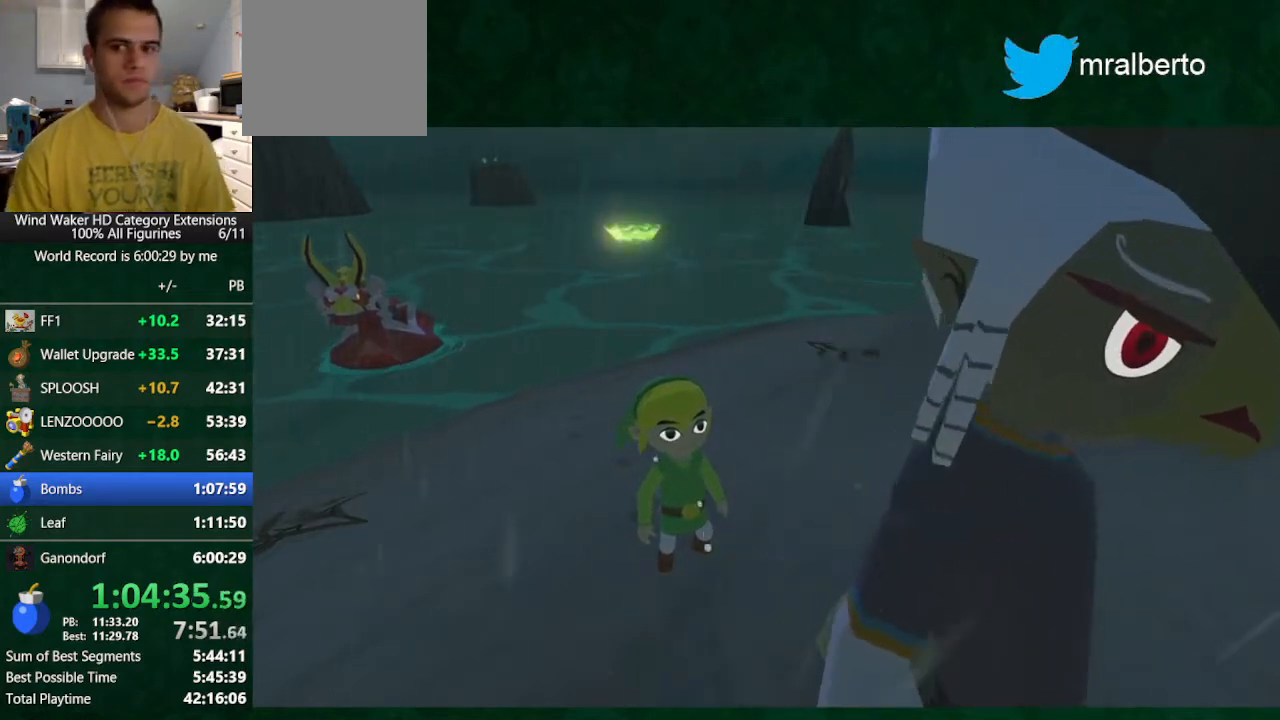
{"buttons": [], "left_stick": "center", "right_stick": "center", "button_events": []}
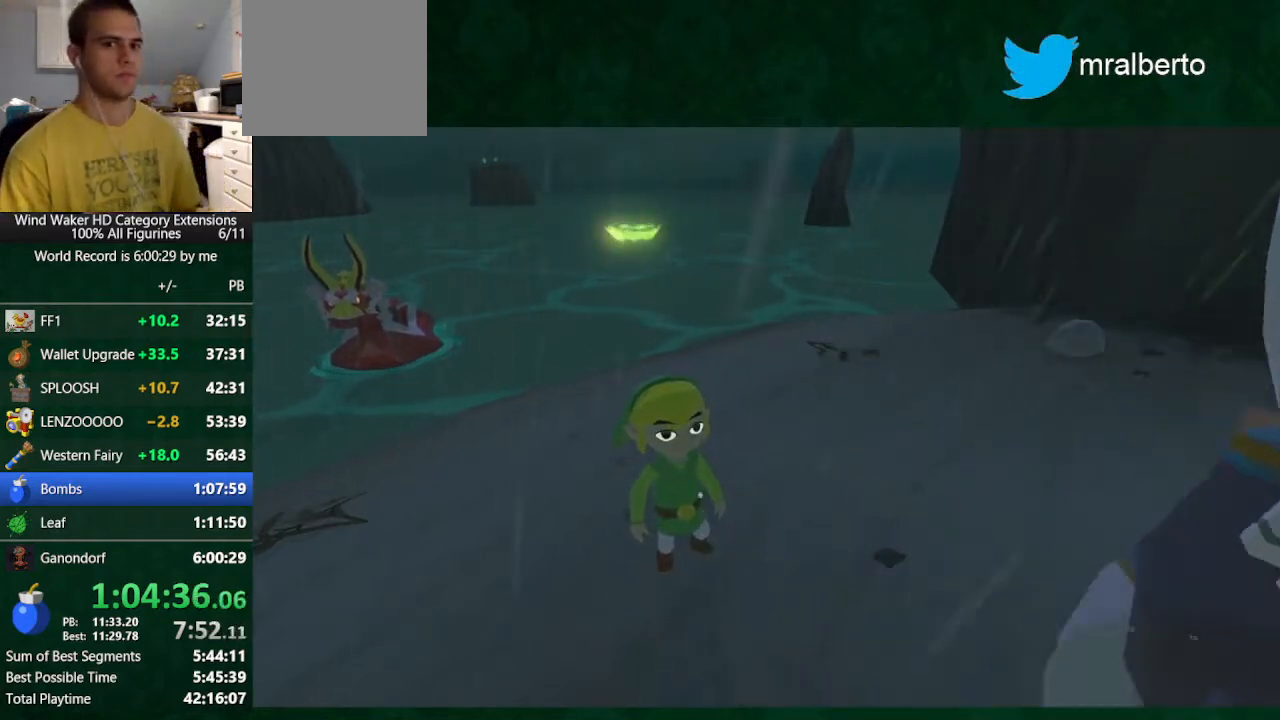
{"buttons": [], "left_stick": "center", "right_stick": "center", "button_events": []}
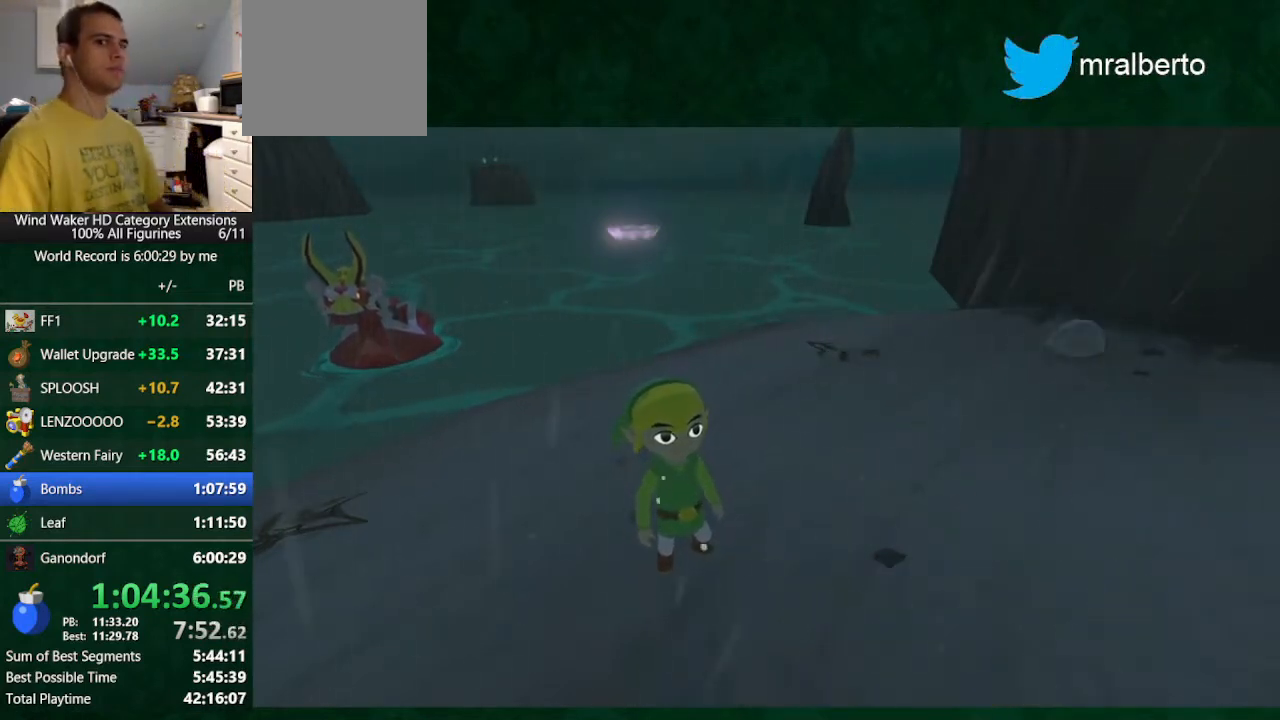
{"buttons": [], "left_stick": "center", "right_stick": "center", "button_events": []}
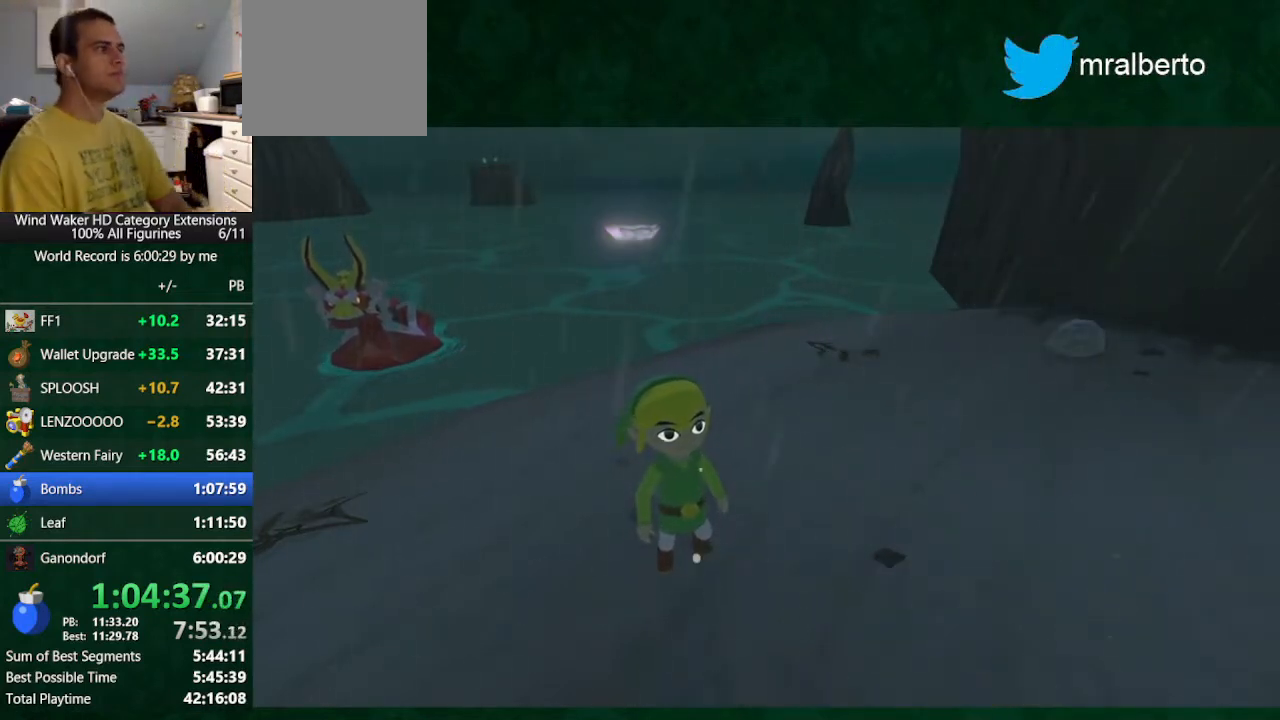
{"buttons": [], "left_stick": "center", "right_stick": "center", "button_events": []}
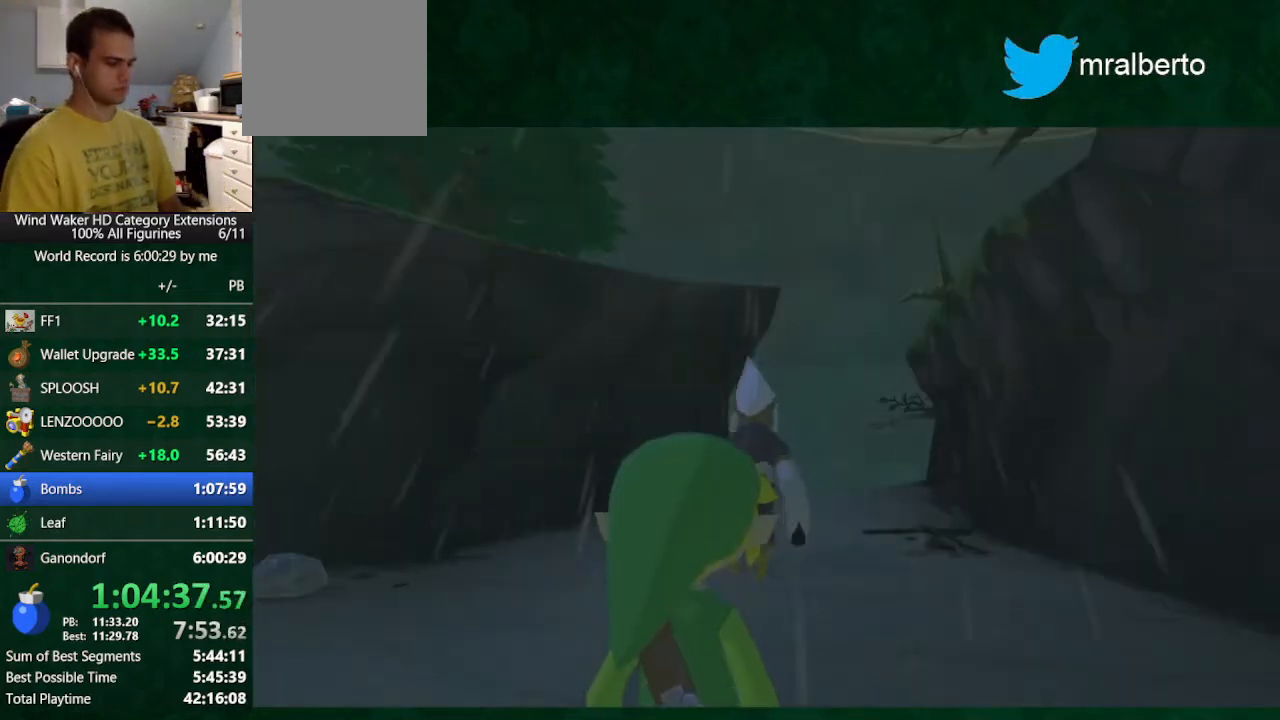
{"buttons": [], "left_stick": "center", "right_stick": "center", "button_events": []}
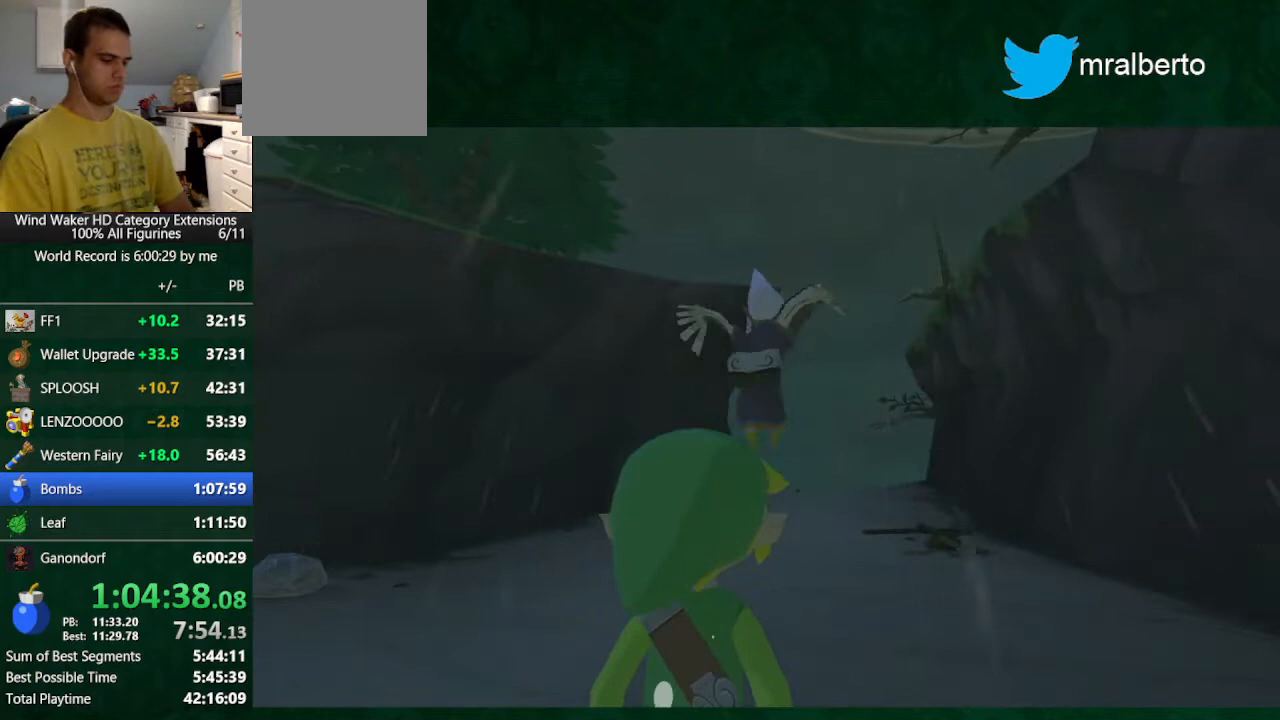
{"buttons": [], "left_stick": "center", "right_stick": "center", "button_events": []}
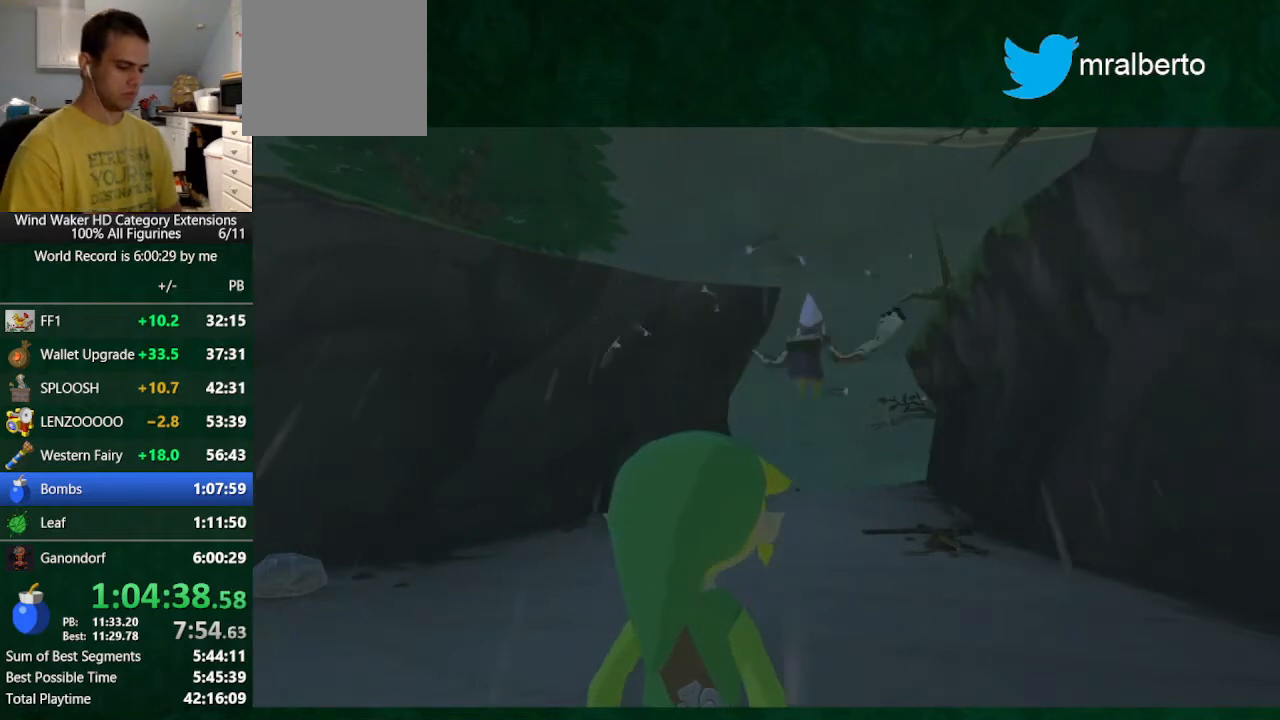
{"buttons": [], "left_stick": "center", "right_stick": "center", "button_events": []}
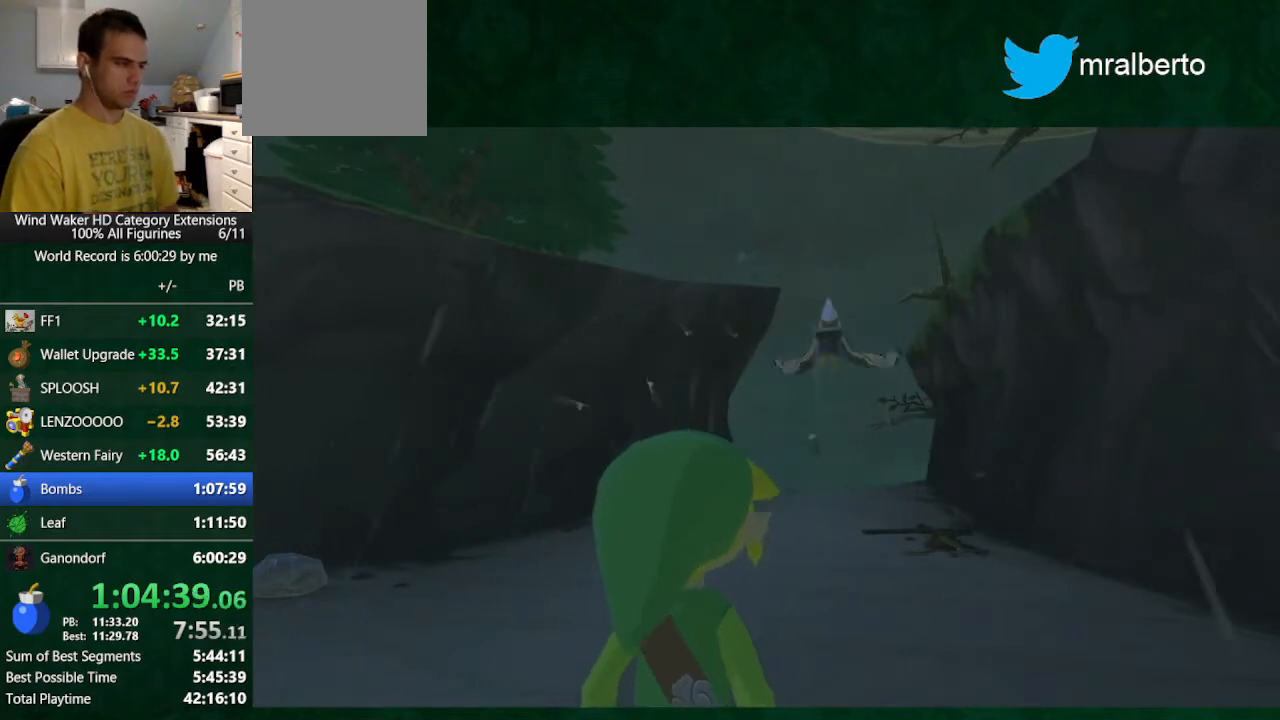
{"buttons": [], "left_stick": "center", "right_stick": "center", "button_events": []}
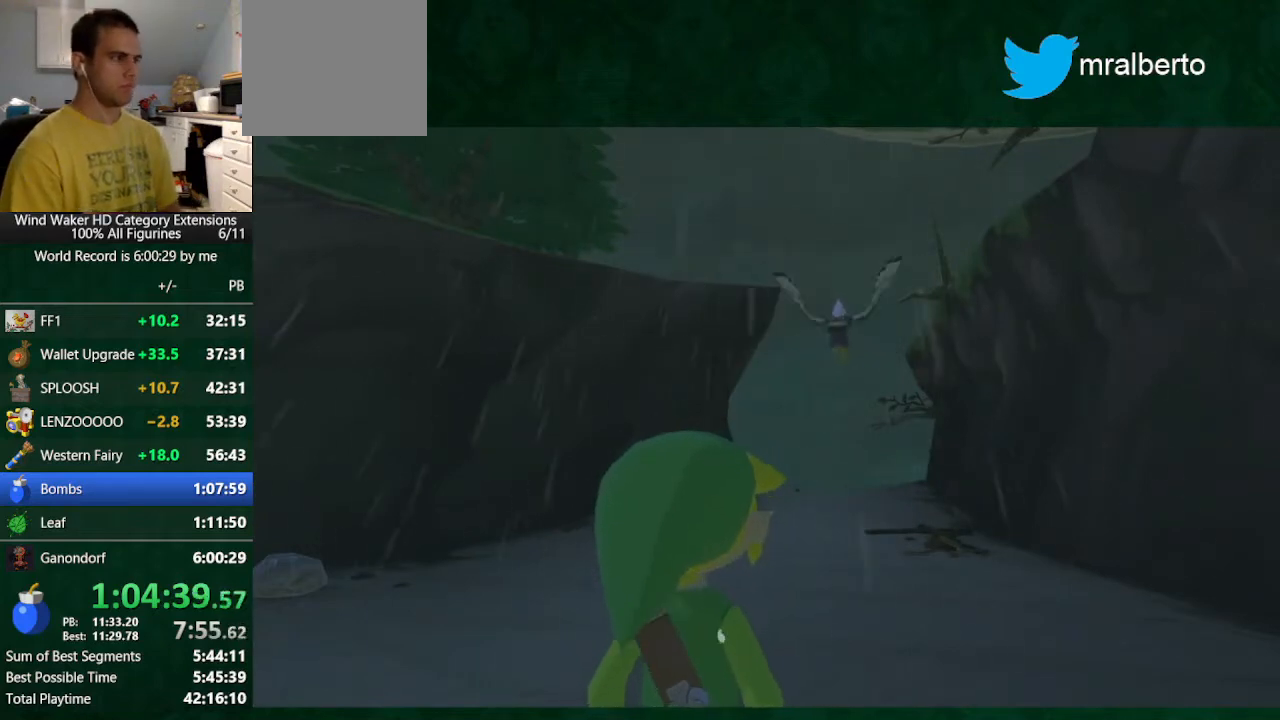
{"buttons": [], "left_stick": "center", "right_stick": "center", "button_events": []}
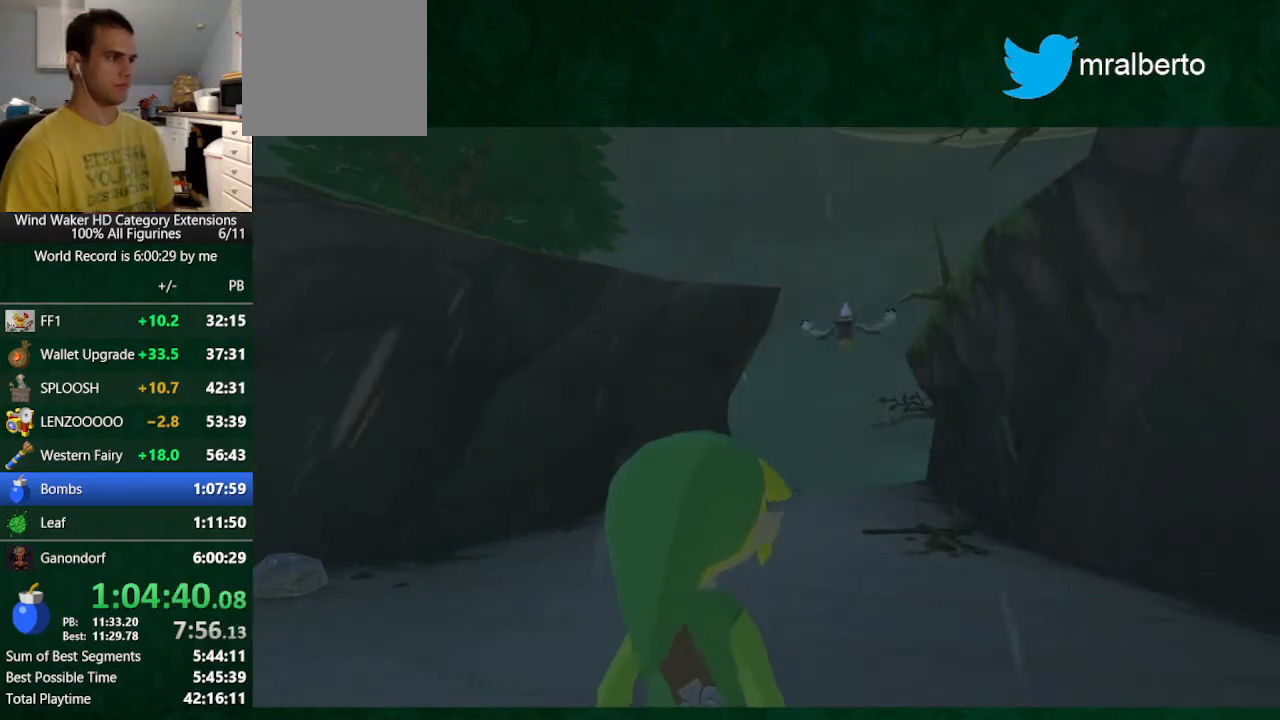
{"buttons": [], "left_stick": "center", "right_stick": "center", "button_events": []}
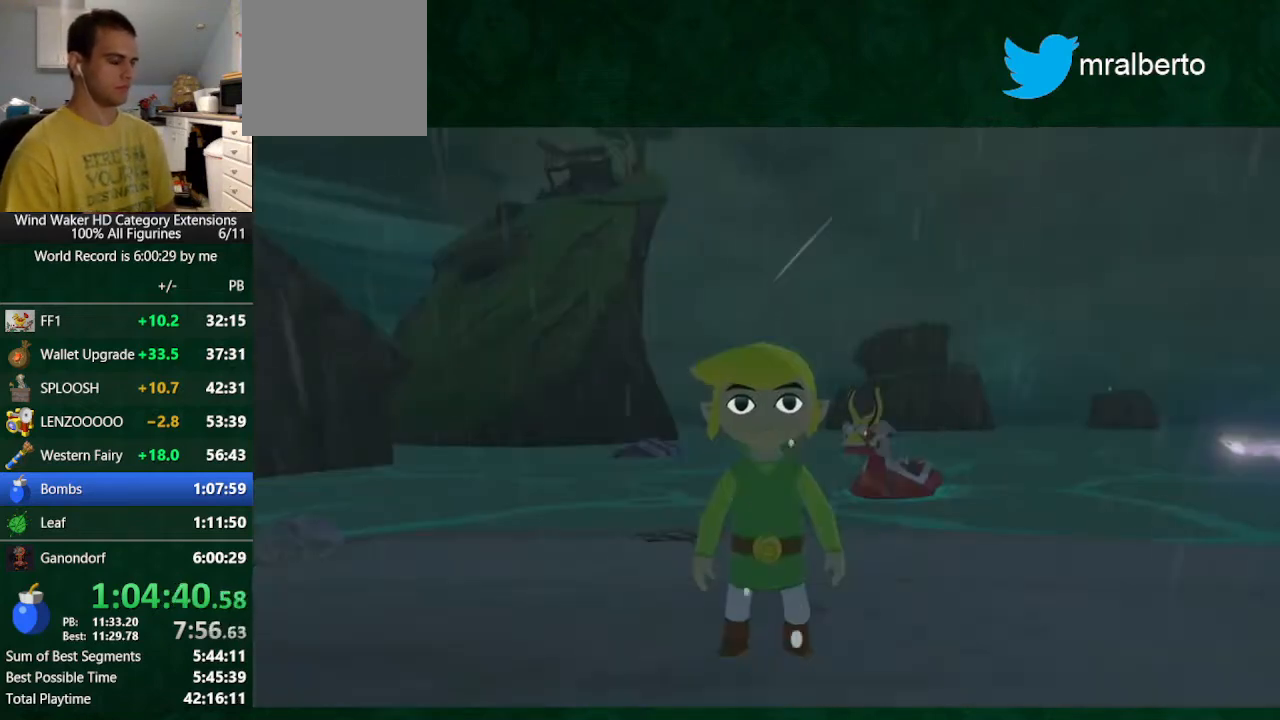
{"buttons": ["R1"], "left_stick": "down", "right_stick": "center", "button_events": [[467, "R1", "down"]]}
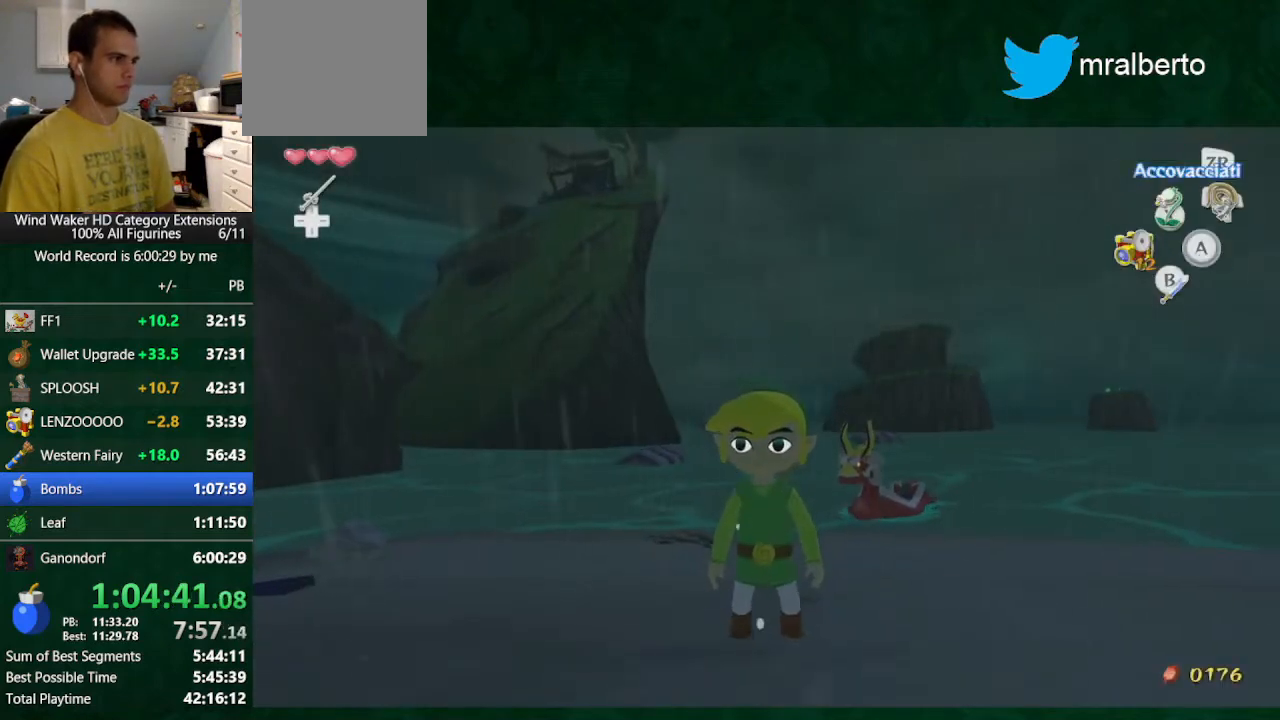
{"buttons": [], "left_stick": "up", "right_stick": "center", "button_events": [[67, "R1", "up"], [133, "R1", "down"], [233, "R1", "up"]]}
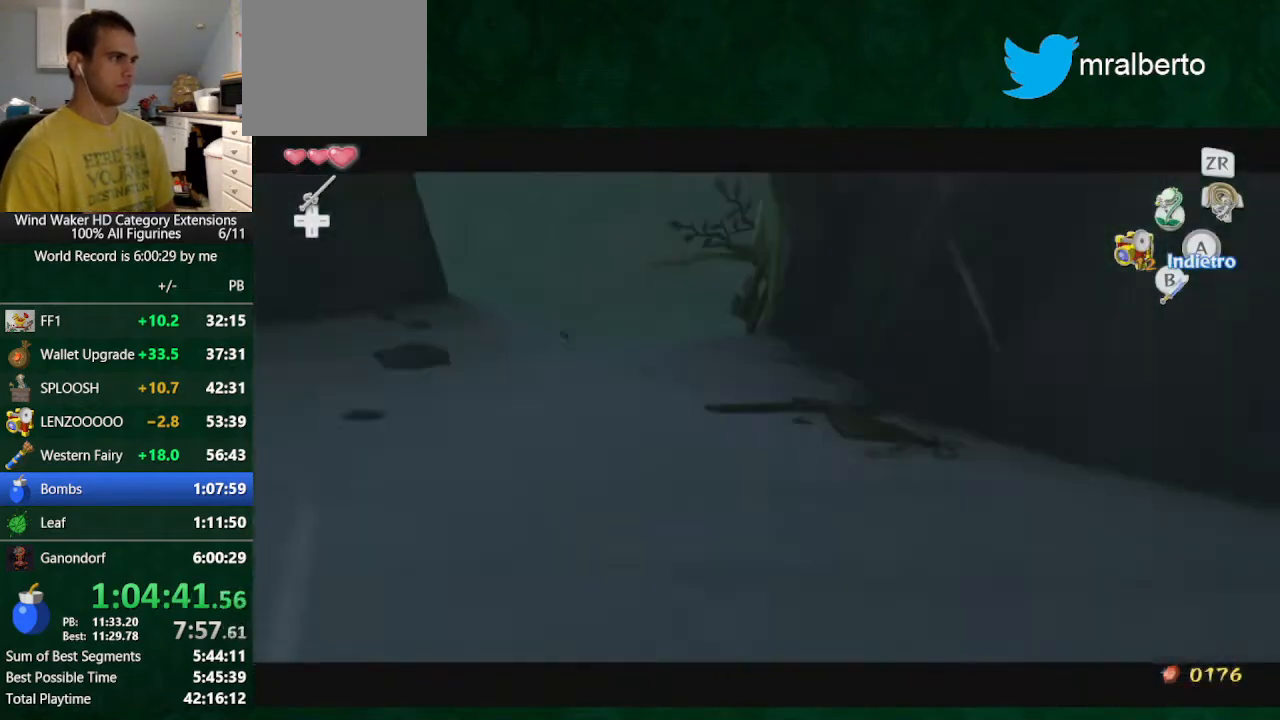
{"buttons": [], "left_stick": "down", "right_stick": "center", "button_events": [[33, "START", "down"], [133, "START", "up"], [200, "START", "down"], [300, "START", "up"]]}
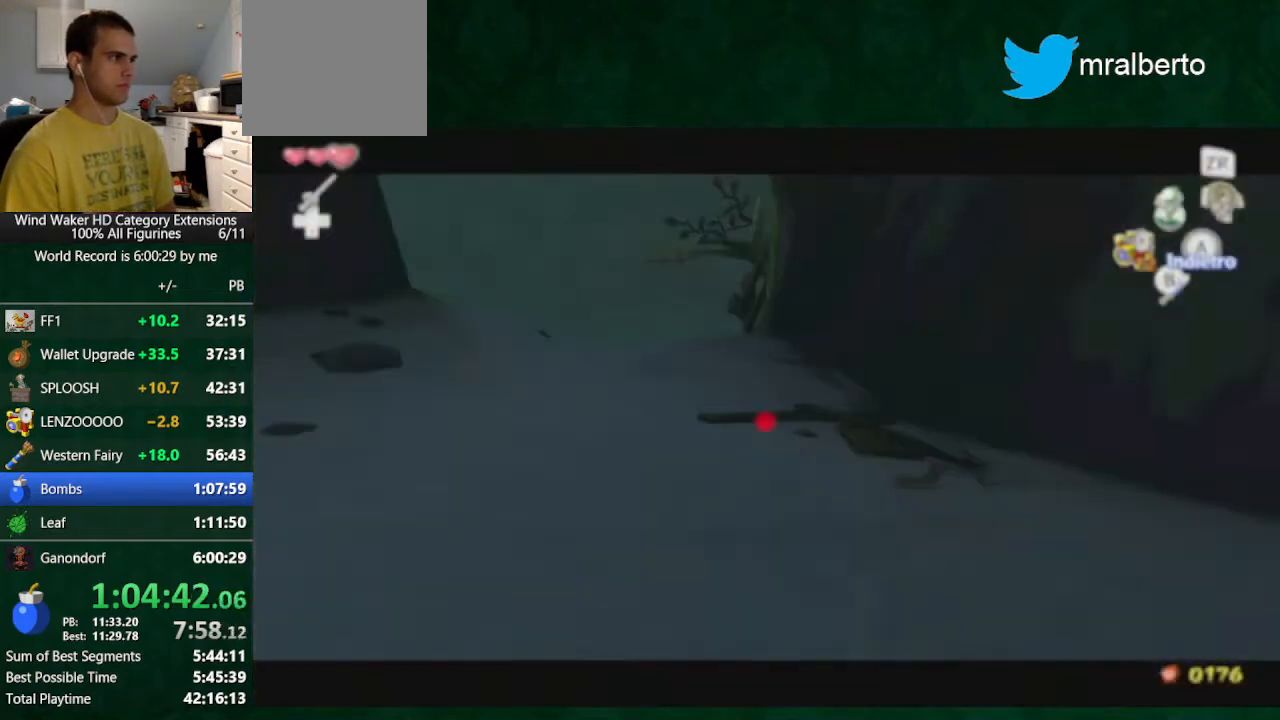
{"buttons": [], "left_stick": "center", "right_stick": "center", "button_events": []}
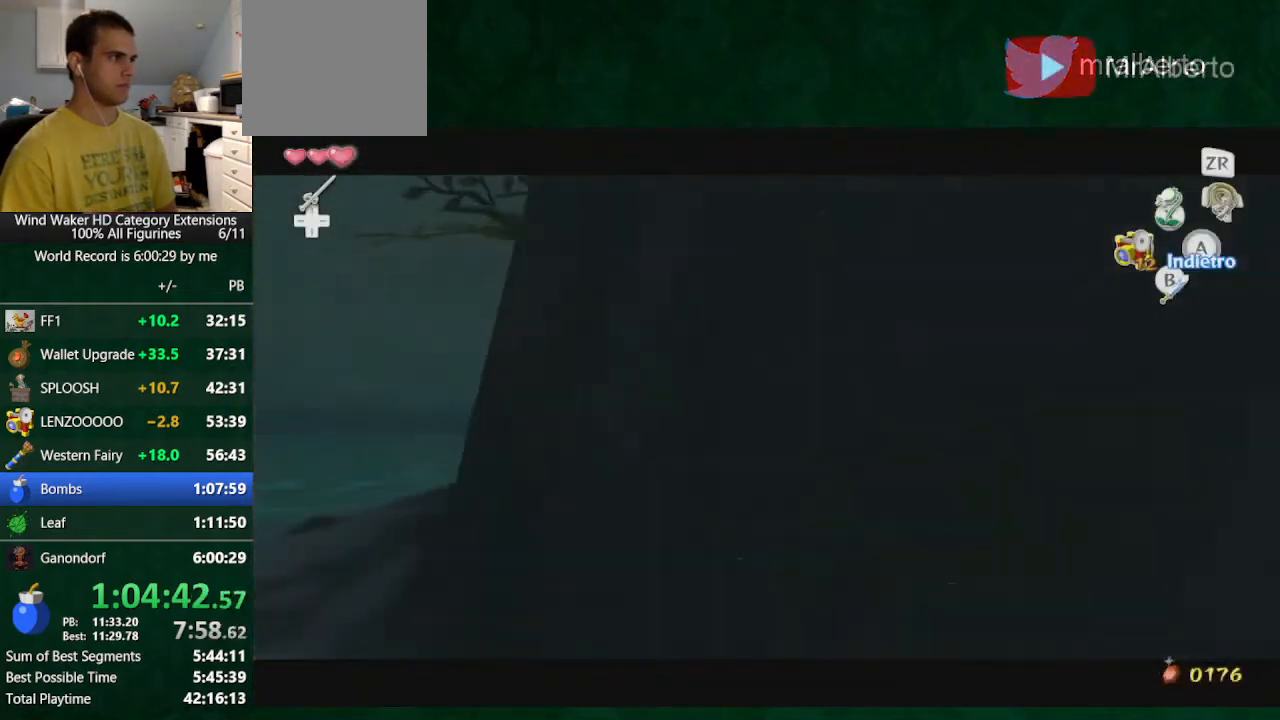
{"buttons": ["L2"], "left_stick": "up", "right_stick": "down-right", "button_events": [[400, "L2", "down"]]}
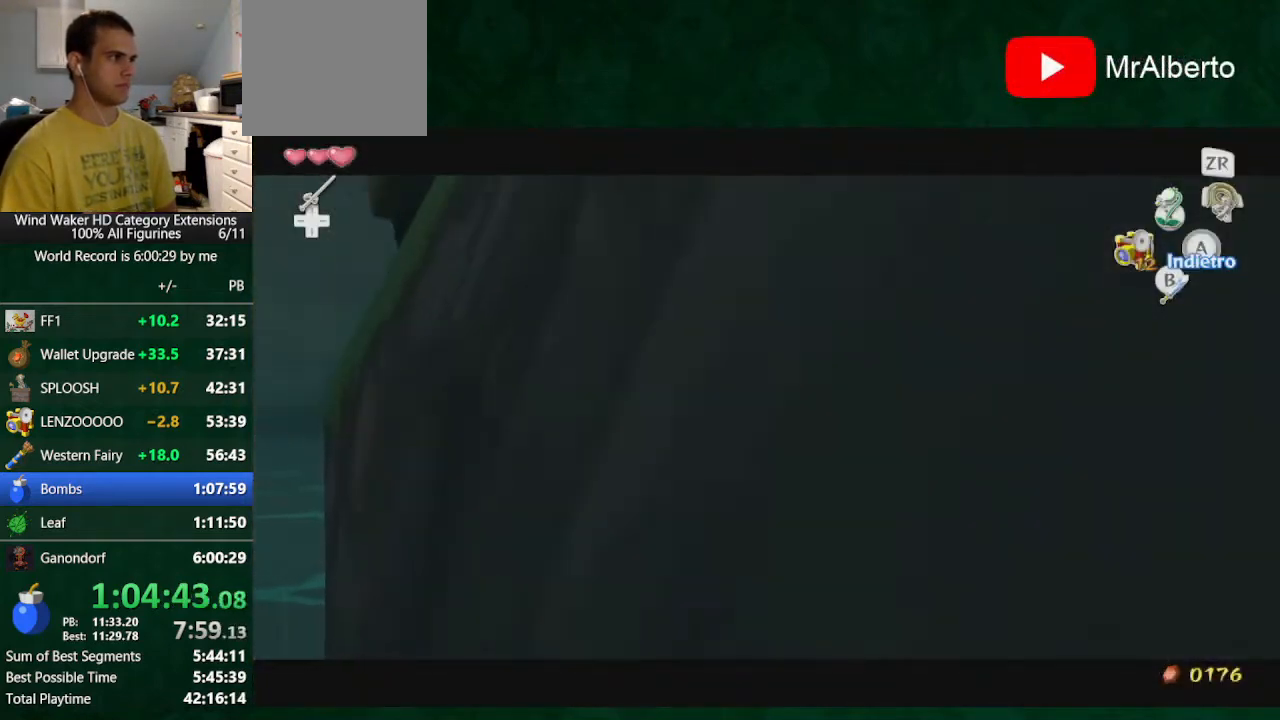
{"buttons": [], "left_stick": "up", "right_stick": "center", "button_events": [[33, "L2", "up"]]}
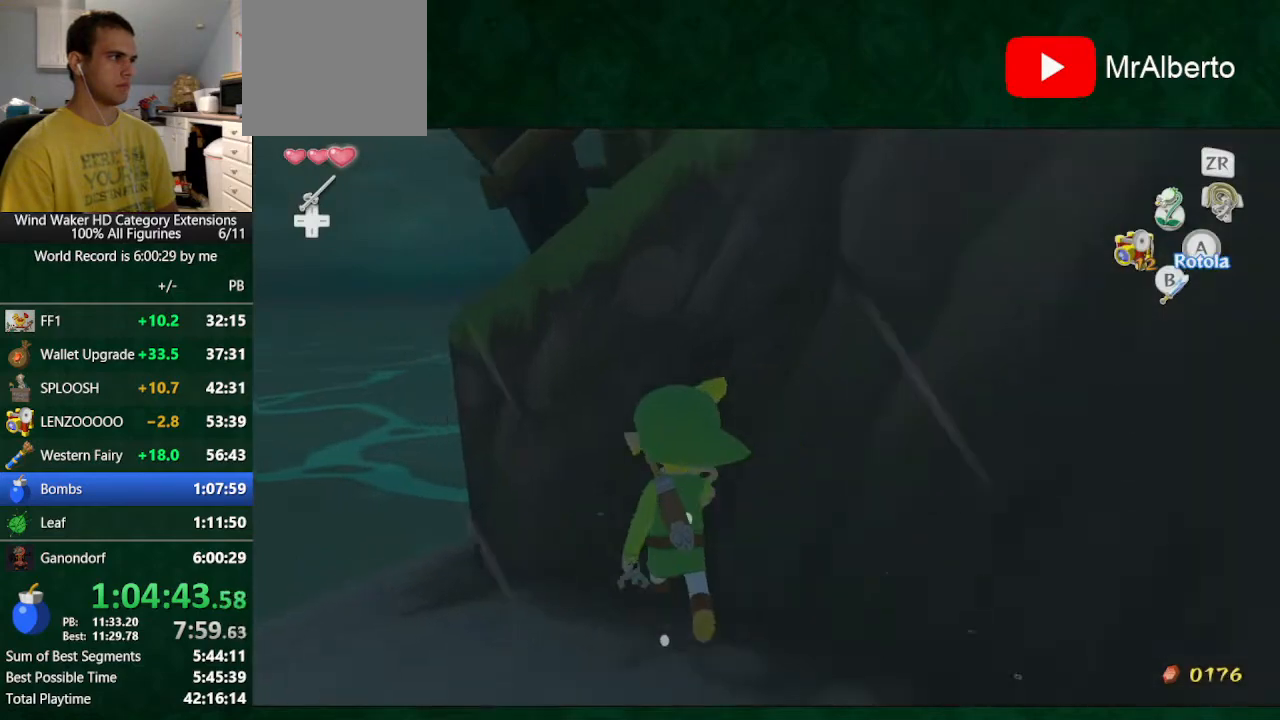
{"buttons": [], "left_stick": "up", "right_stick": "center", "button_events": []}
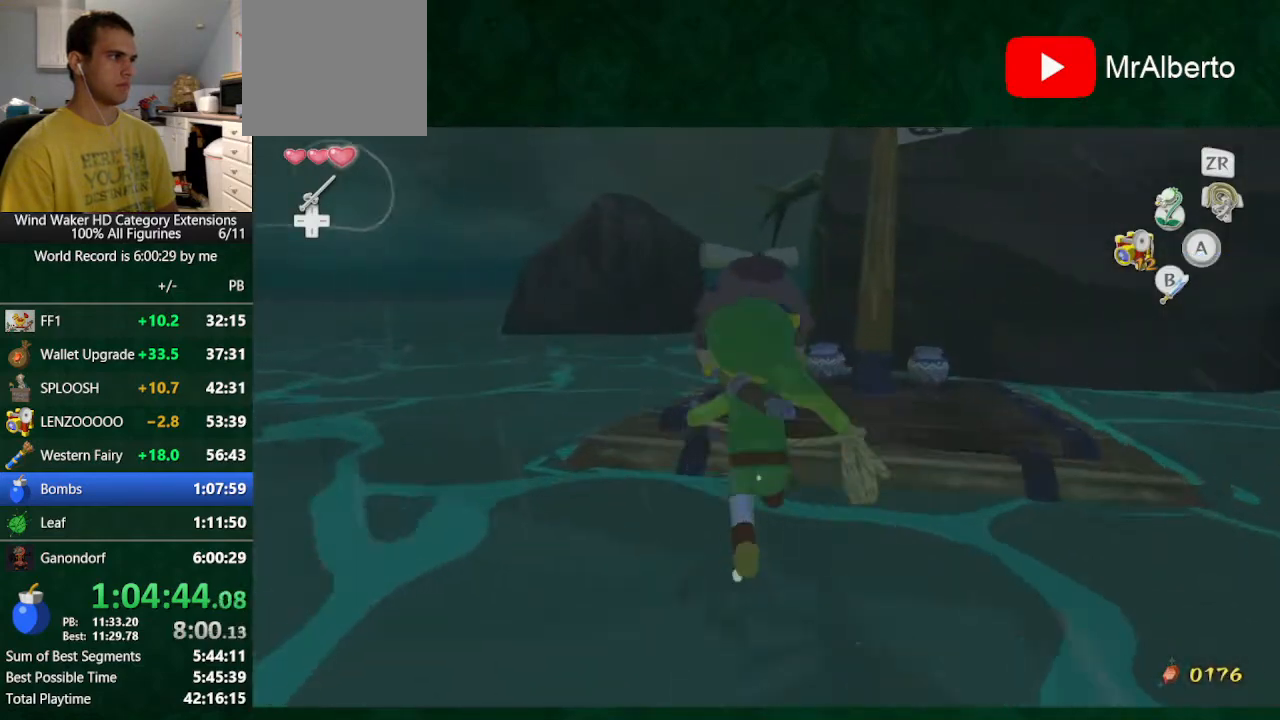
{"buttons": [], "left_stick": "up", "right_stick": "center", "button_events": []}
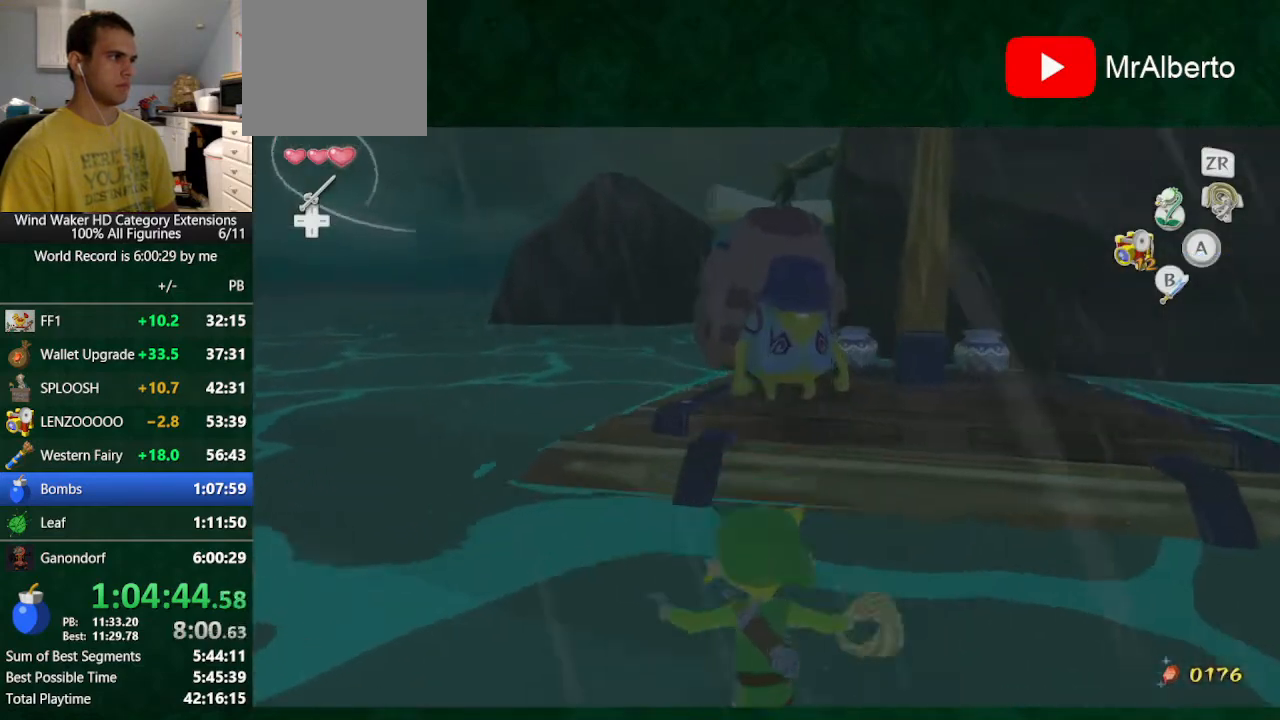
{"buttons": [], "left_stick": "up", "right_stick": "center", "button_events": []}
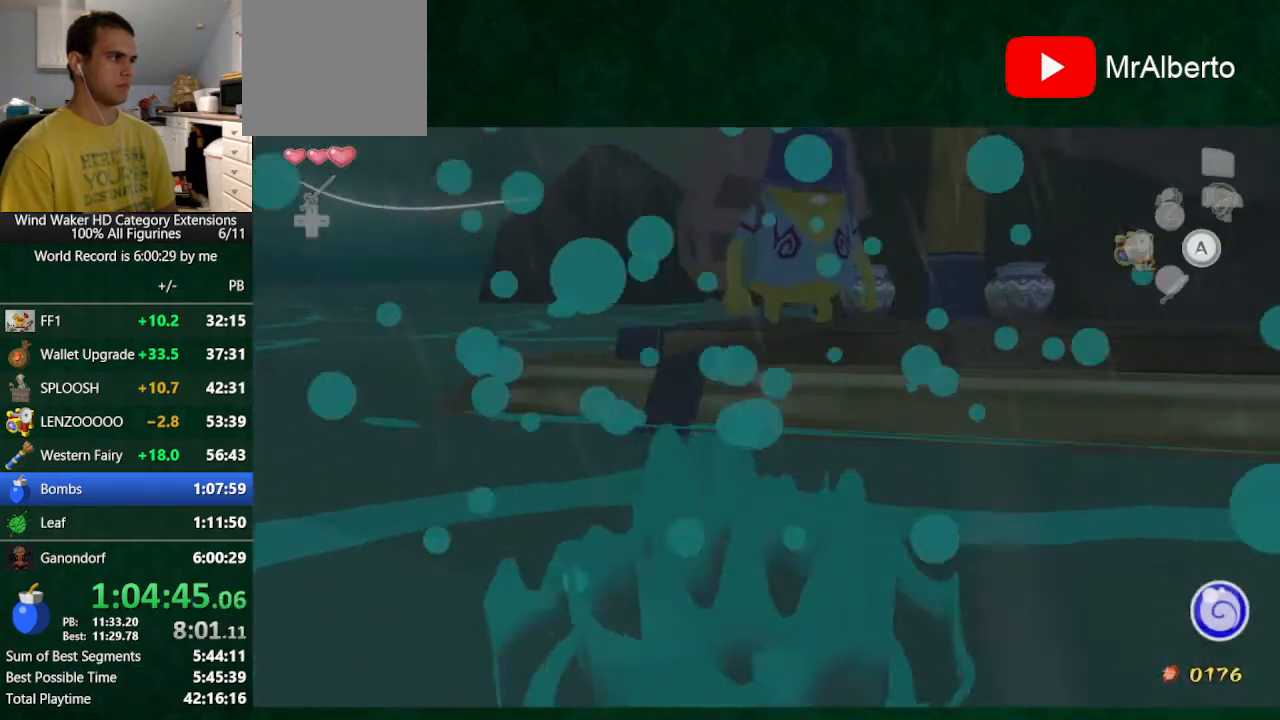
{"buttons": ["A"], "left_stick": "up", "right_stick": "center", "button_events": [[467, "A", "down"]]}
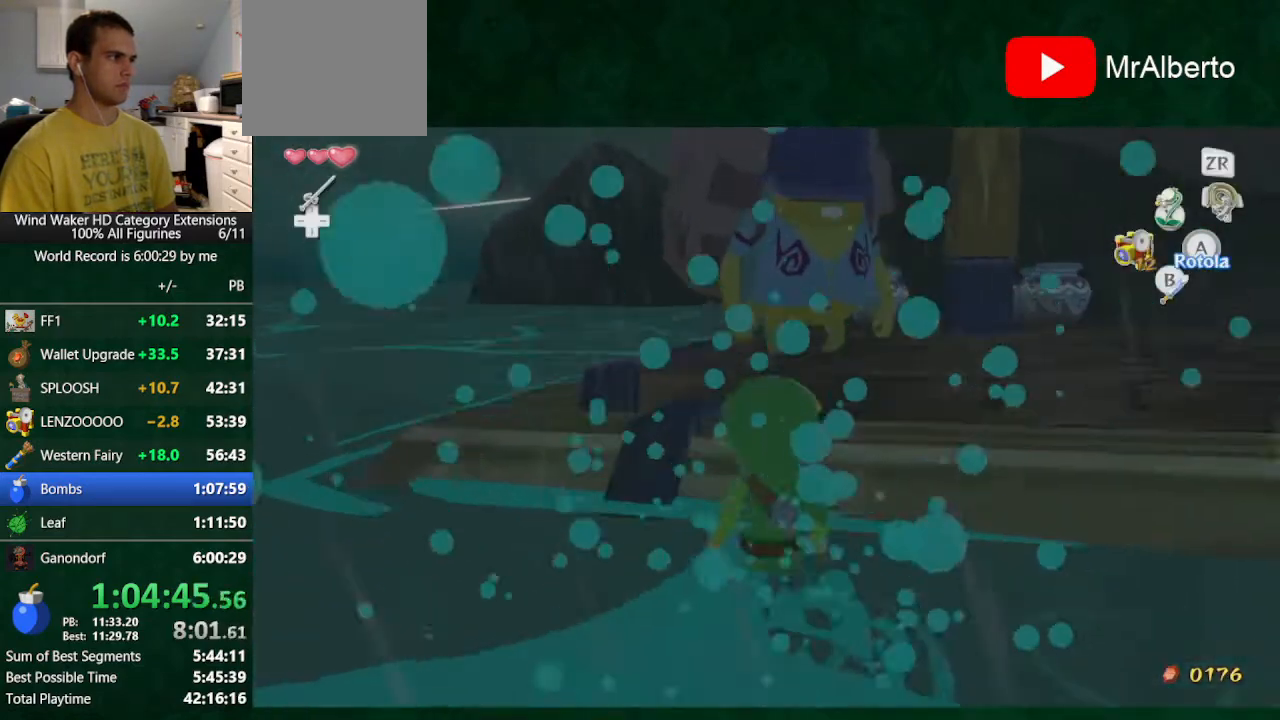
{"buttons": [], "left_stick": "center", "right_stick": "center", "button_events": [[33, "A", "up"], [133, "A", "down"], [200, "A", "up"], [267, "A", "down"], [333, "A", "up"], [433, "A", "down"], [500, "A", "up"]]}
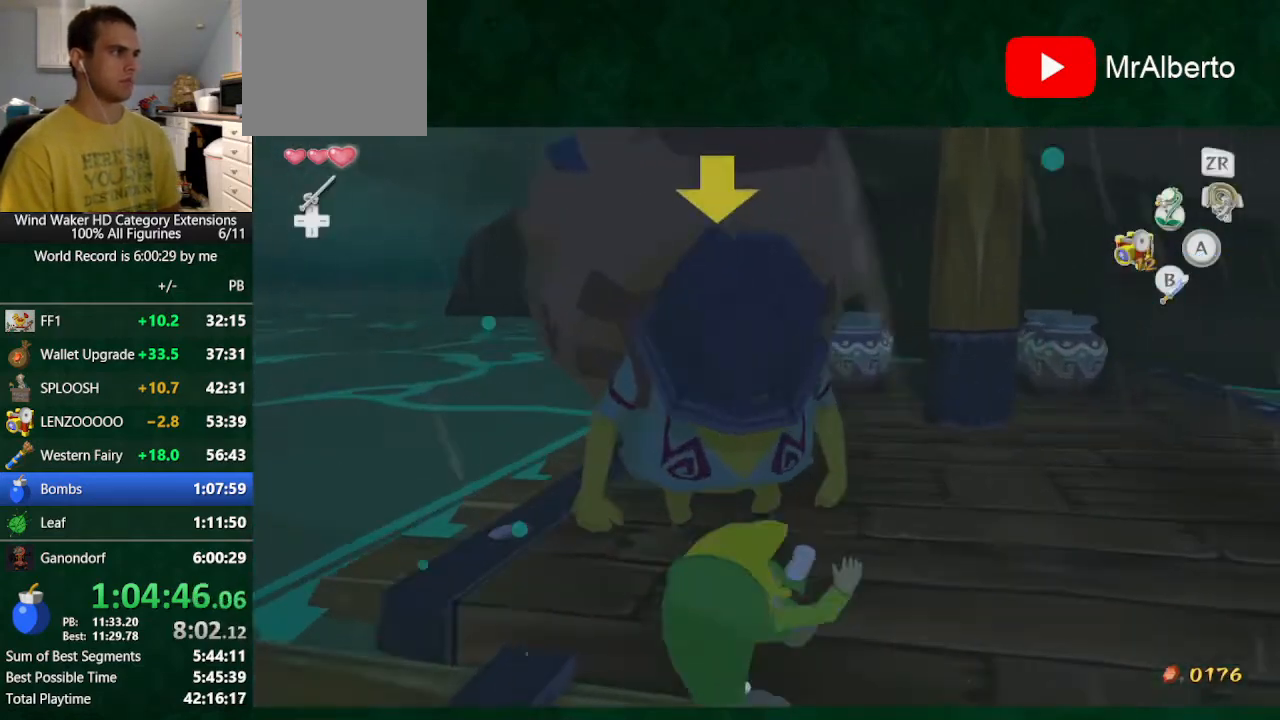
{"buttons": [], "left_stick": "center", "right_stick": "center", "button_events": [[100, "A", "down"], [167, "A", "up"]]}
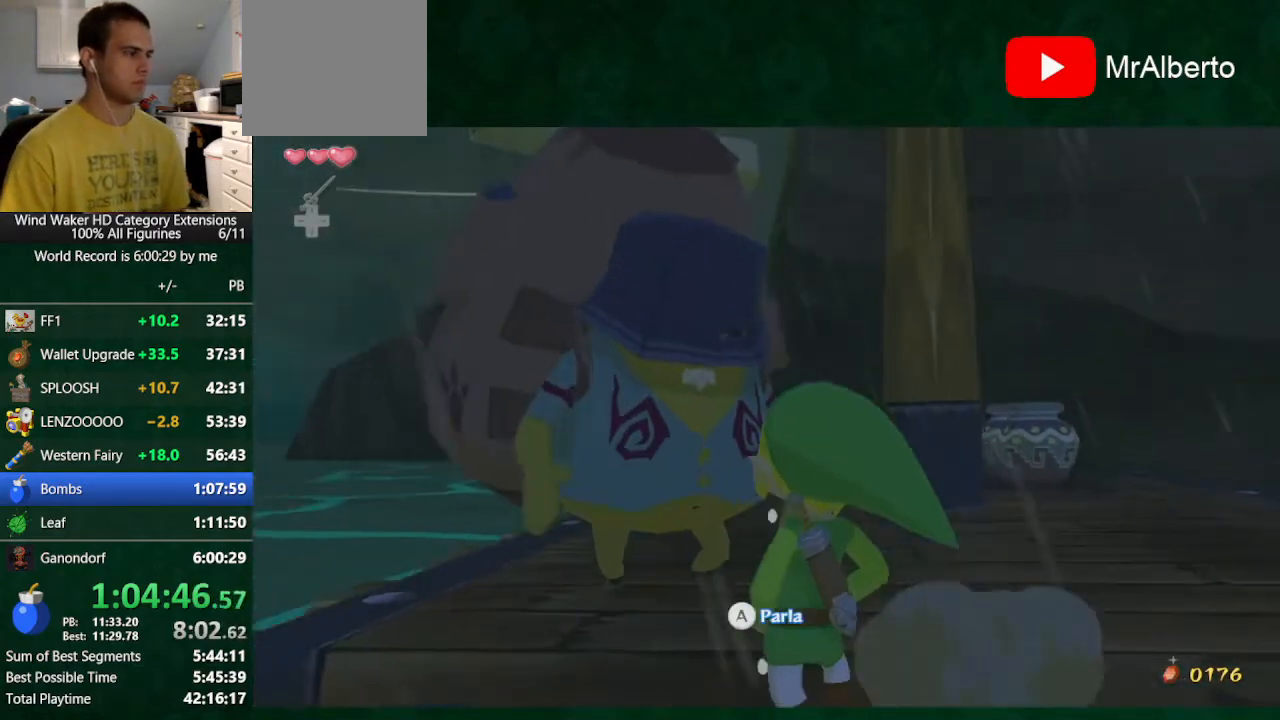
{"buttons": ["A"], "left_stick": "center", "right_stick": "center", "button_events": [[467, "A", "down"]]}
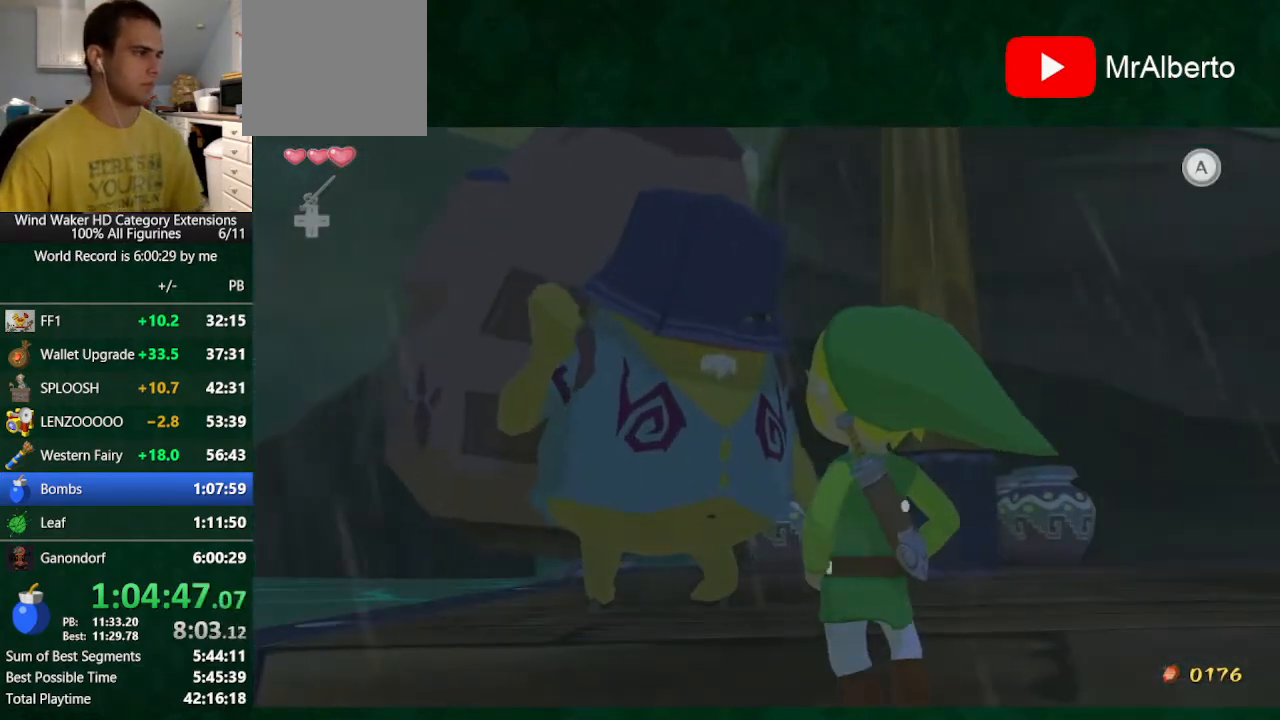
{"buttons": ["B"], "left_stick": "center", "right_stick": "center", "button_events": [[67, "A", "up"], [67, "B", "down"], [133, "A", "down"], [467, "A", "up"]]}
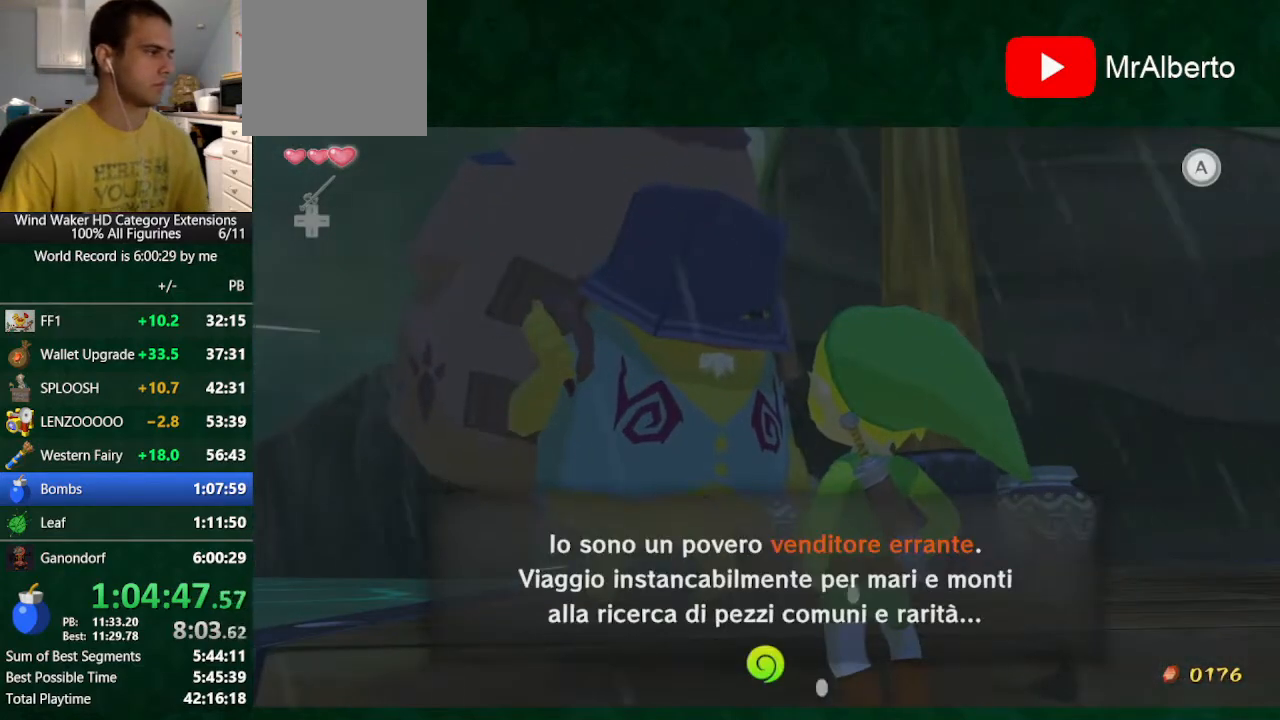
{"buttons": ["B"], "left_stick": "center", "right_stick": "center", "button_events": [[33, "A", "down"], [300, "A", "up"]]}
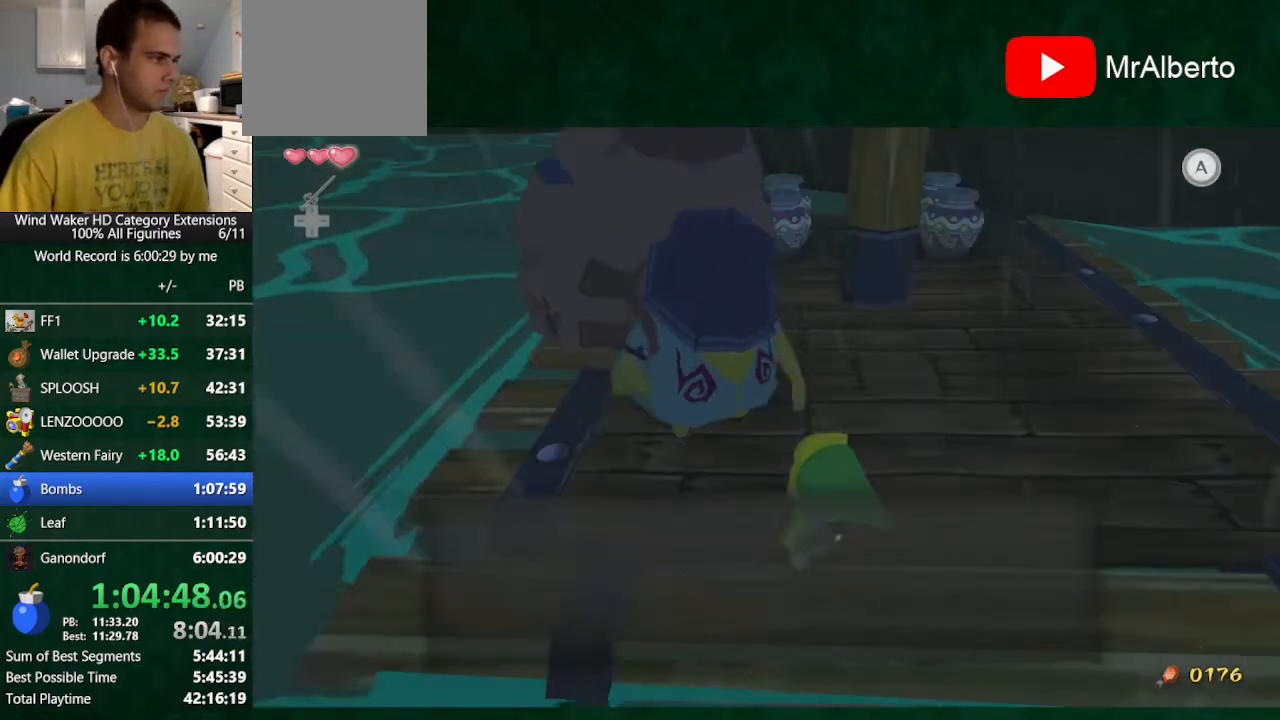
{"buttons": ["B"], "left_stick": "center", "right_stick": "center", "button_events": [[233, "A", "down"], [433, "A", "up"]]}
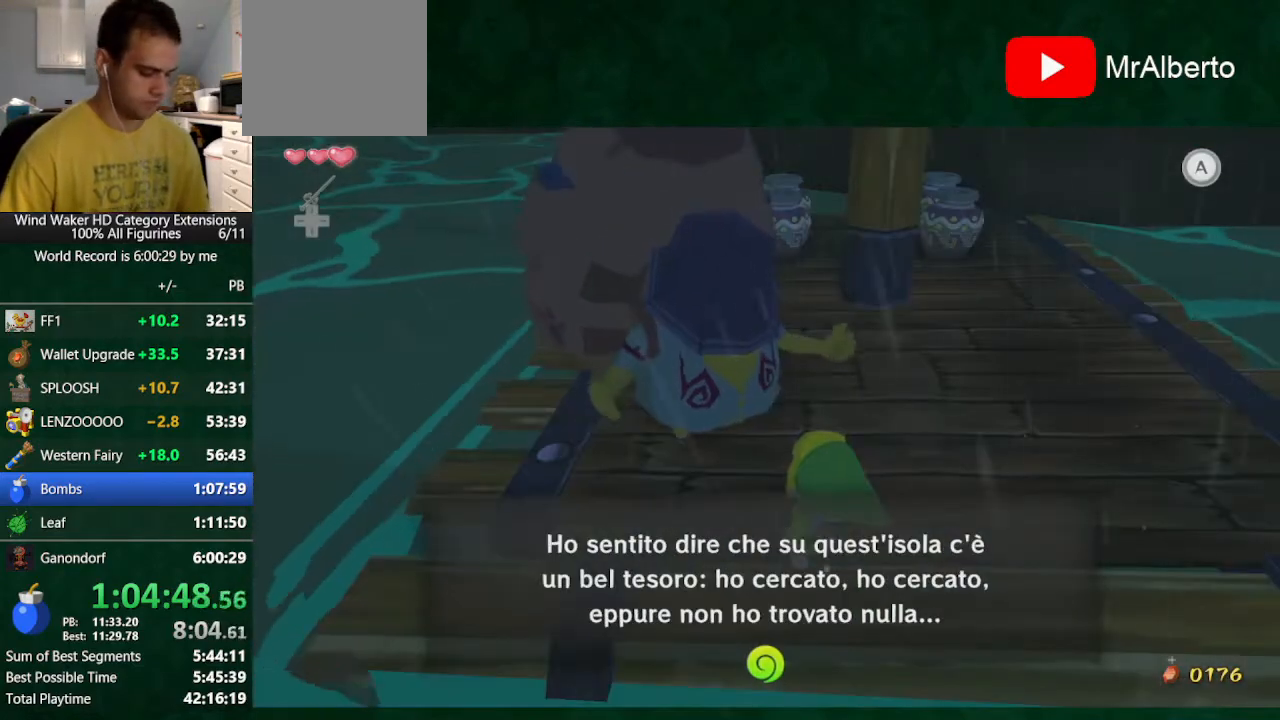
{"buttons": ["B"], "left_stick": "center", "right_stick": "center", "button_events": [[33, "A", "down"], [233, "A", "up"], [300, "A", "down"], [500, "A", "up"]]}
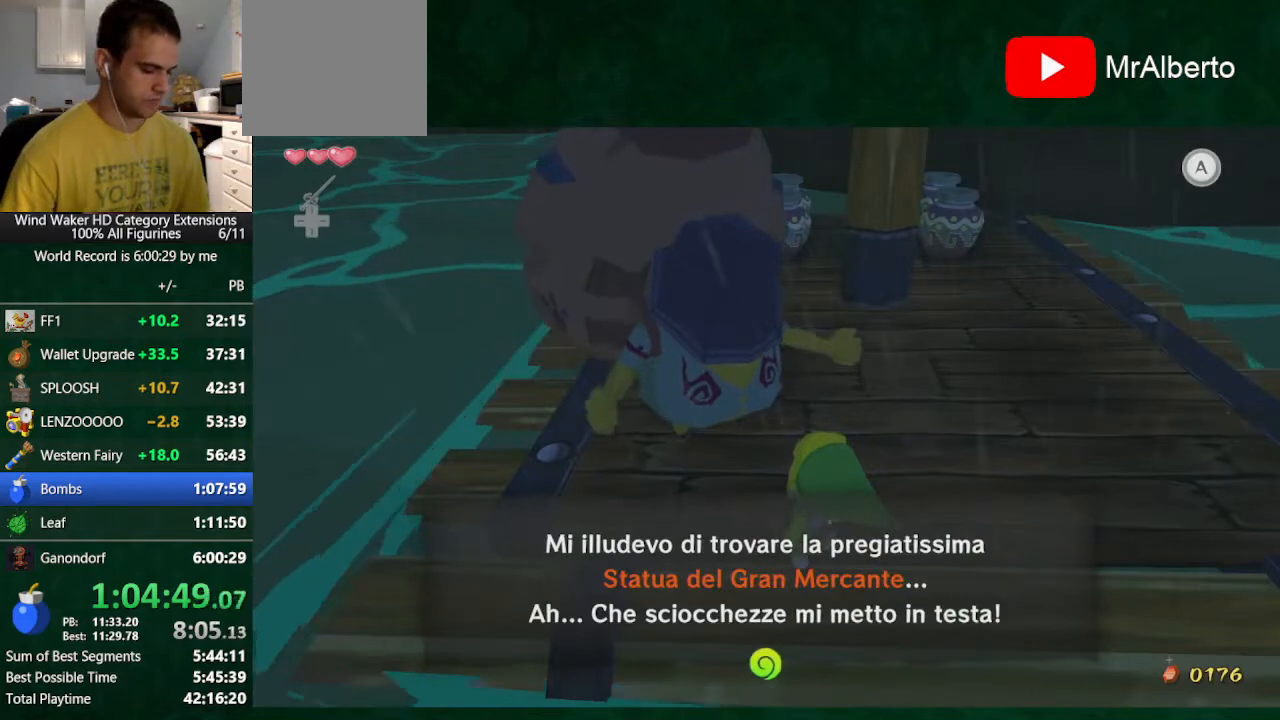
{"buttons": ["B"], "left_stick": "center", "right_stick": "center", "button_events": [[133, "A", "down"], [167, "A", "up"], [233, "A", "down"], [333, "A", "up"], [367, "A", "down"], [500, "A", "up"]]}
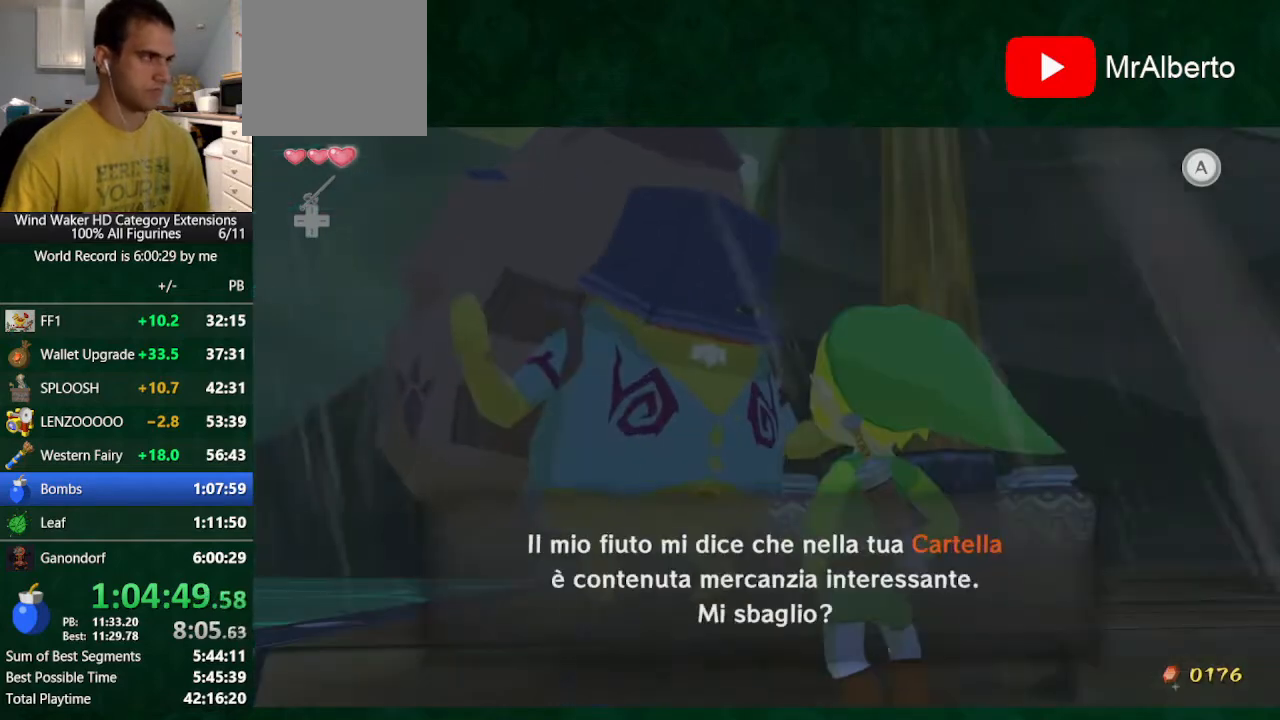
{"buttons": ["A", "B"], "left_stick": "center", "right_stick": "center", "button_events": [[33, "A", "down"], [100, "A", "up"], [133, "A", "down"], [200, "A", "up"], [300, "A", "down"], [433, "A", "up"], [500, "A", "down"]]}